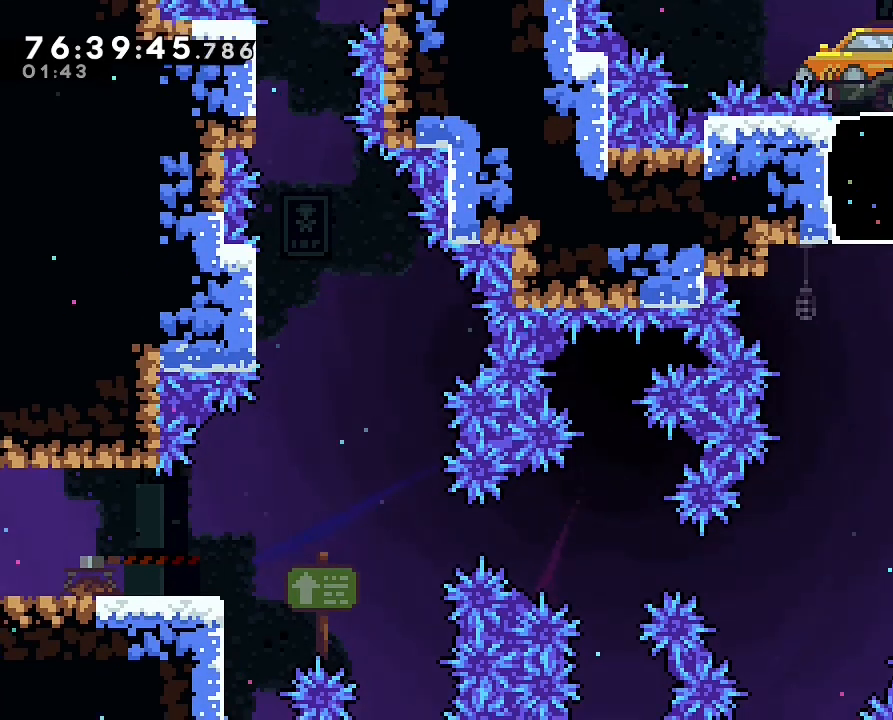
Gameplay with a controller (Nintendo layout); each line is a JSON object with the inputs held at the frame after it (dt_ms = milliseconds from this image to that frame). "events" lists button and stick changes between this image and that frame as [ms after this image, input, new state], when the widget could be followed in between. Not read: DPAD_LEFT DPAD_RIGHT L3 R3.
{"dt_ms": 500, "buttons": [], "left_stick": "center", "right_stick": "center", "events": [[300, "left_stick", "center"], [333, "A", "up"]]}
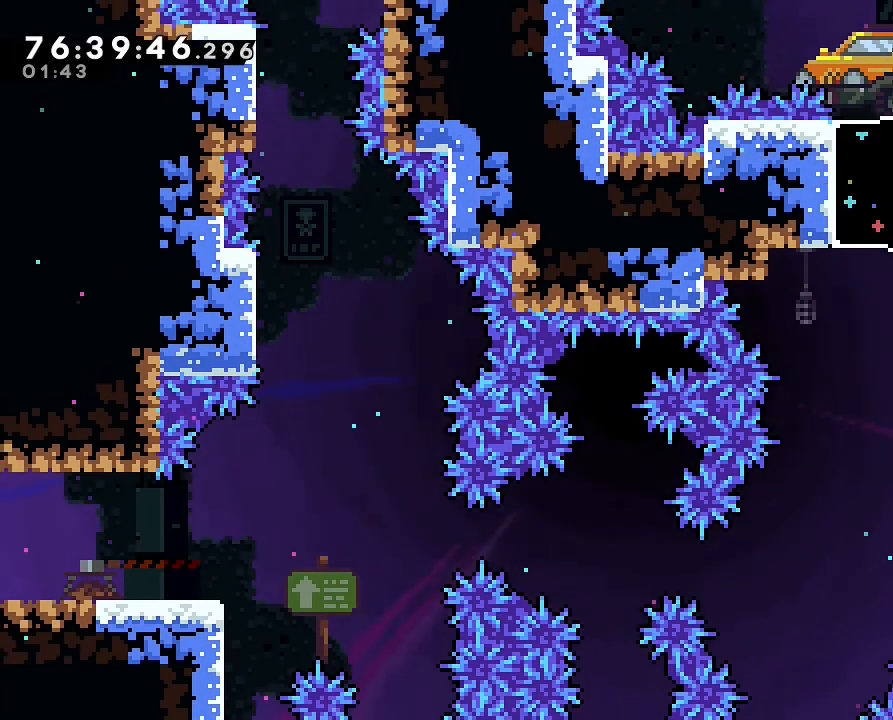
{"dt_ms": 500, "buttons": [], "left_stick": "center", "right_stick": "center", "events": [[200, "right_stick", "left"], [267, "right_stick", "center"], [333, "Y", "down"], [400, "Y", "up"]]}
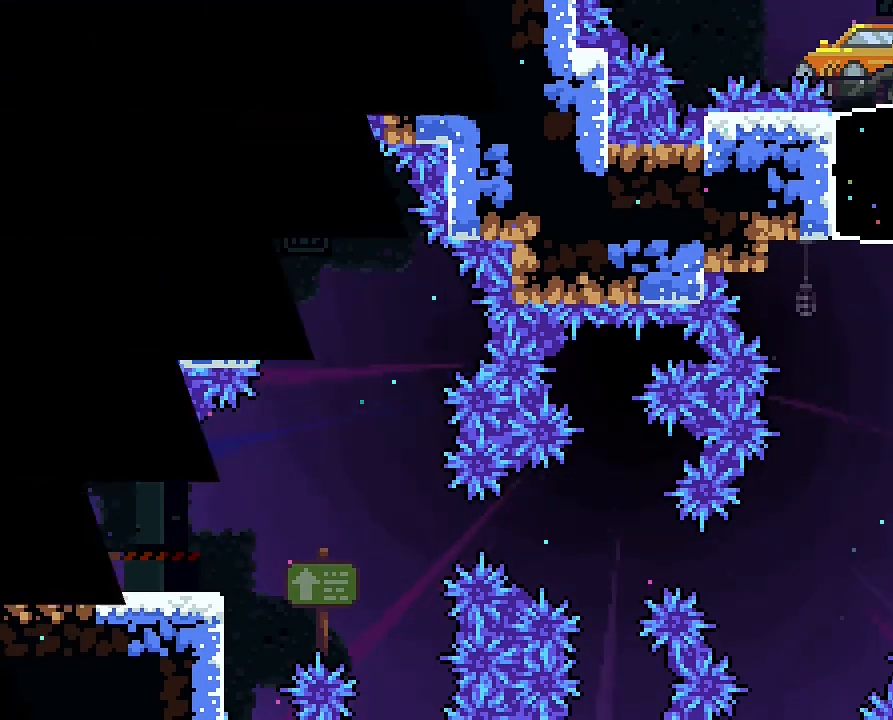
{"dt_ms": 500, "buttons": [], "left_stick": "center", "right_stick": "center", "events": []}
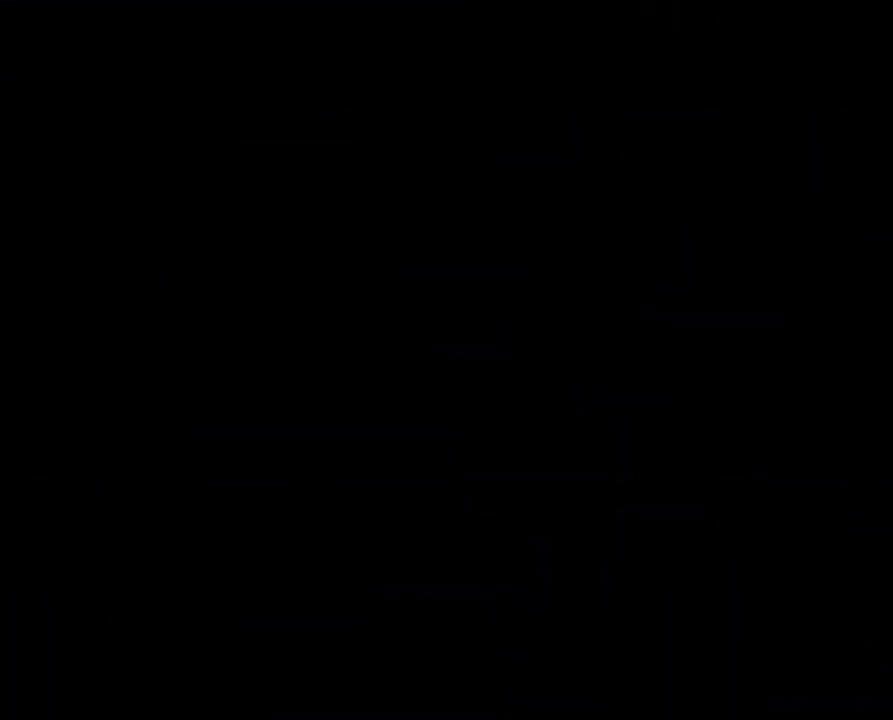
{"dt_ms": 500, "buttons": [], "left_stick": "center", "right_stick": "center", "events": []}
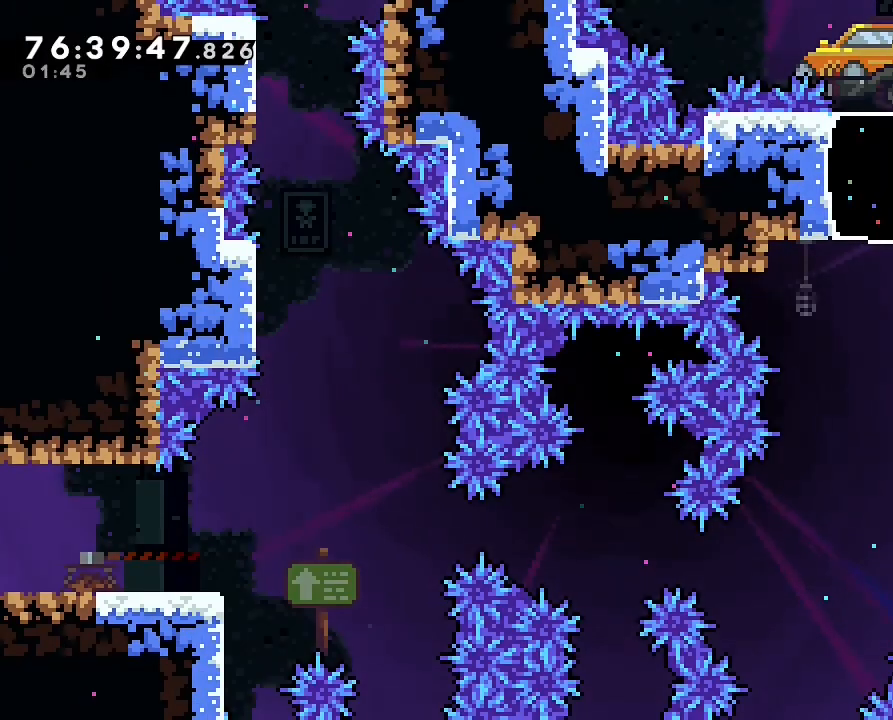
{"dt_ms": 500, "buttons": [], "left_stick": "center", "right_stick": "center", "events": []}
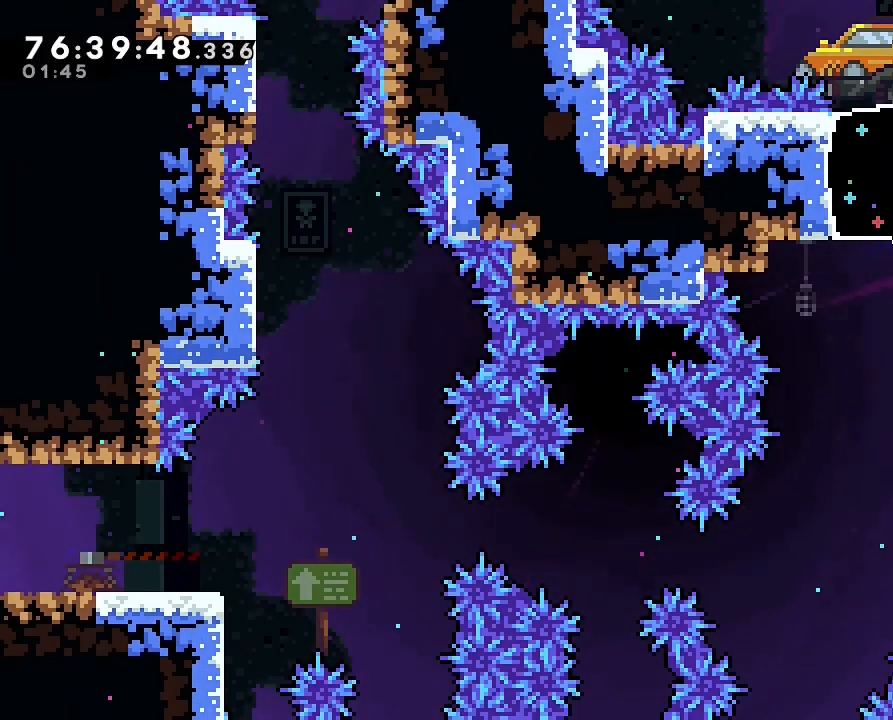
{"dt_ms": 500, "buttons": [], "left_stick": "center", "right_stick": "center", "events": []}
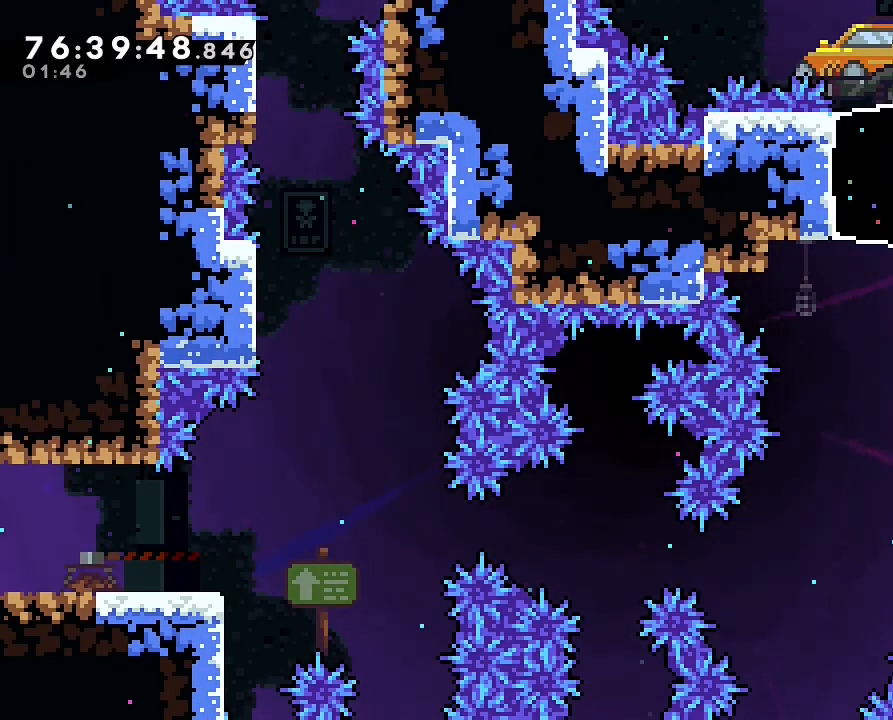
{"dt_ms": 500, "buttons": [], "left_stick": "center", "right_stick": "center", "events": []}
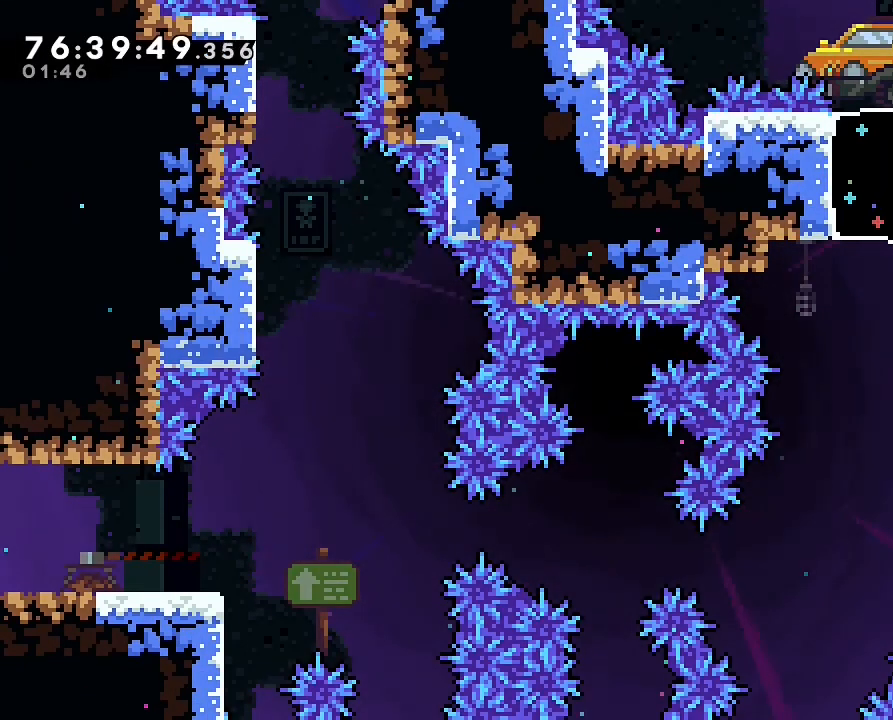
{"dt_ms": 500, "buttons": [], "left_stick": "center", "right_stick": "center", "events": []}
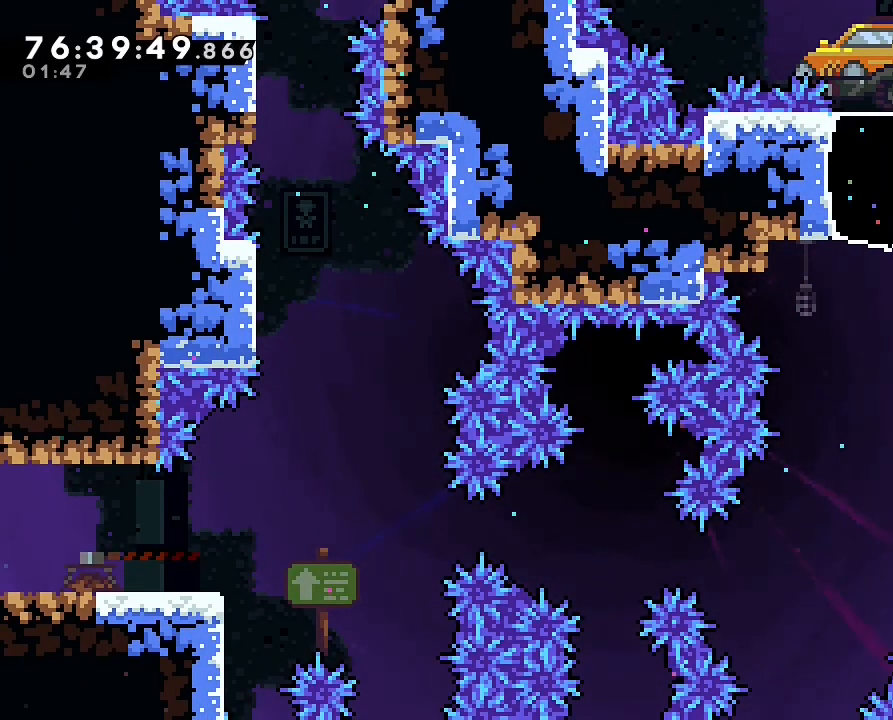
{"dt_ms": 500, "buttons": [], "left_stick": "center", "right_stick": "center", "events": []}
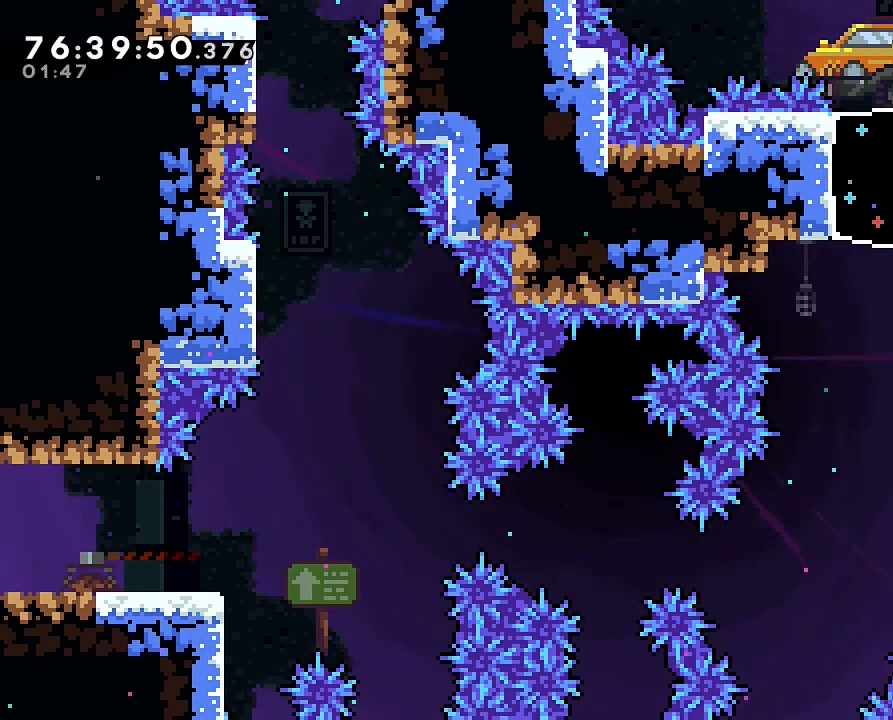
{"dt_ms": 500, "buttons": [], "left_stick": "center", "right_stick": "center", "events": []}
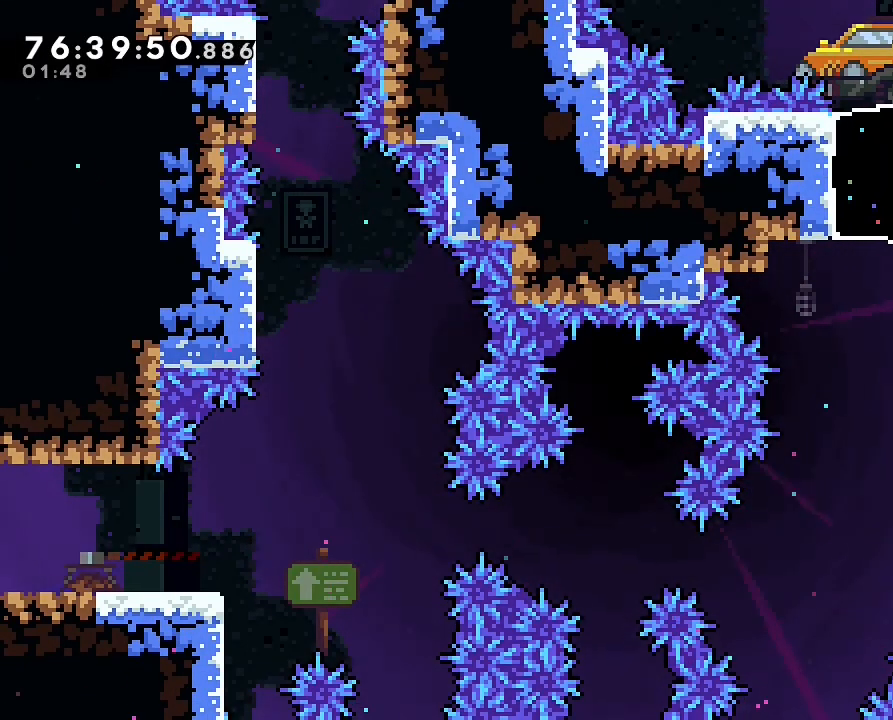
{"dt_ms": 500, "buttons": [], "left_stick": "right", "right_stick": "center", "events": [[233, "left_stick", "right"]]}
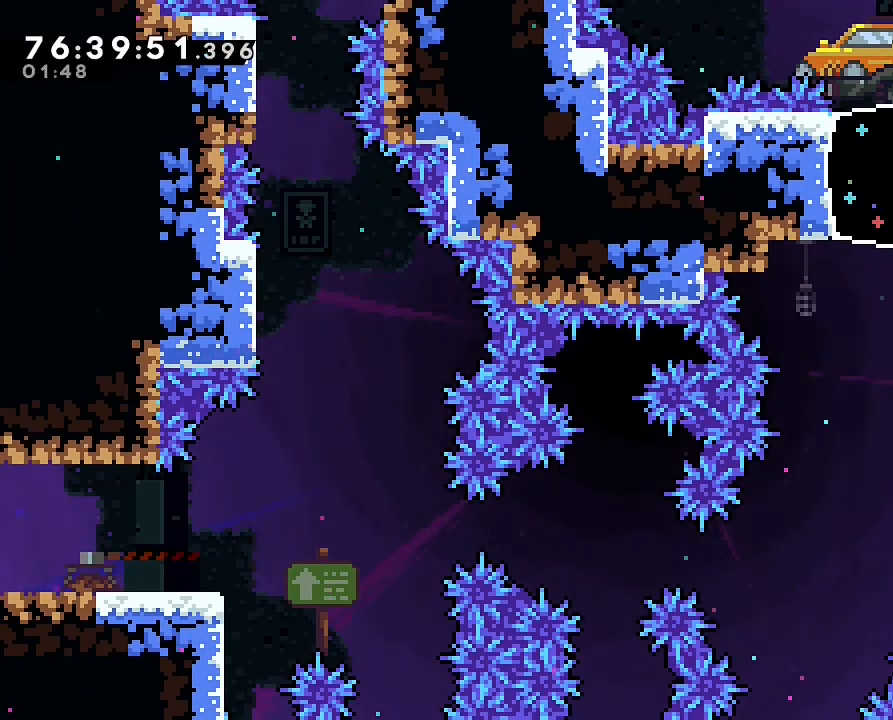
{"dt_ms": 500, "buttons": [], "left_stick": "center", "right_stick": "center", "events": [[233, "left_stick", "center"], [400, "DPAD_DOWN", "down"], [433, "DPAD_DOWN", "up"]]}
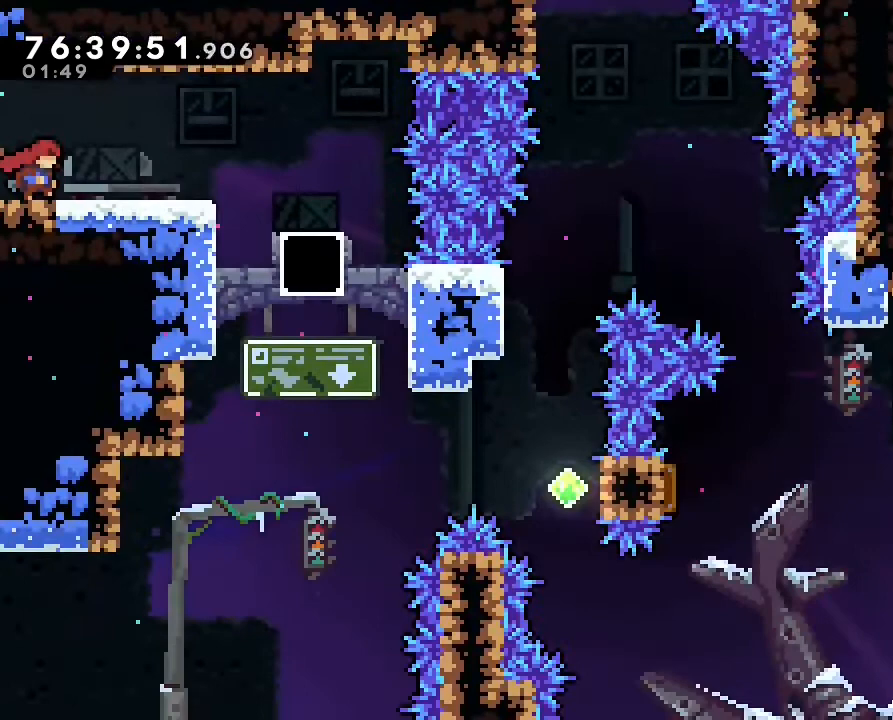
{"dt_ms": 1000, "buttons": [], "left_stick": "center", "right_stick": "center", "events": [[333, "left_stick", "left"], [767, "left_stick", "center"]]}
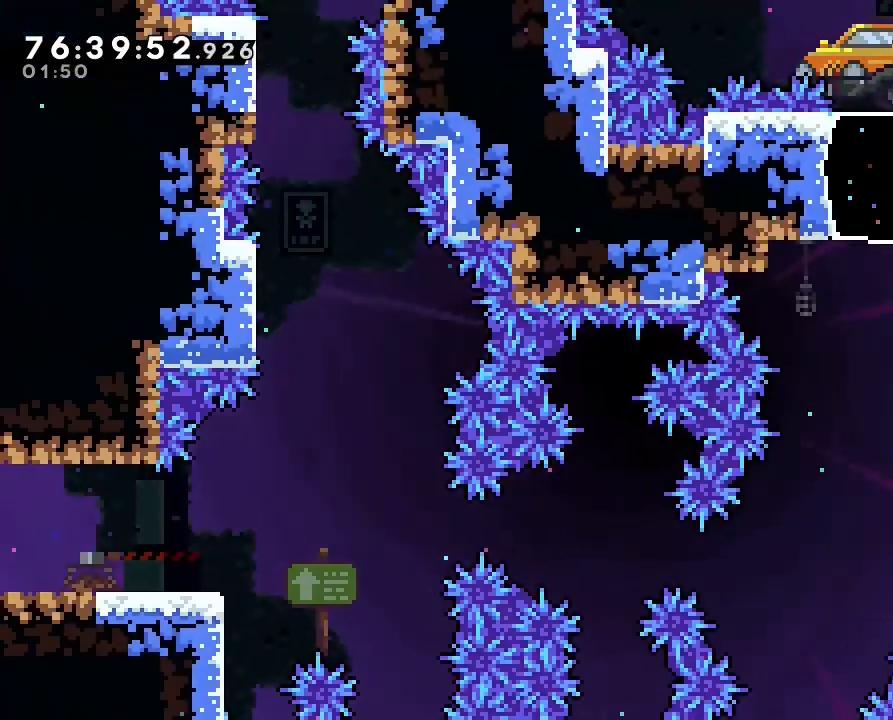
{"dt_ms": 500, "buttons": [], "left_stick": "center", "right_stick": "center", "events": []}
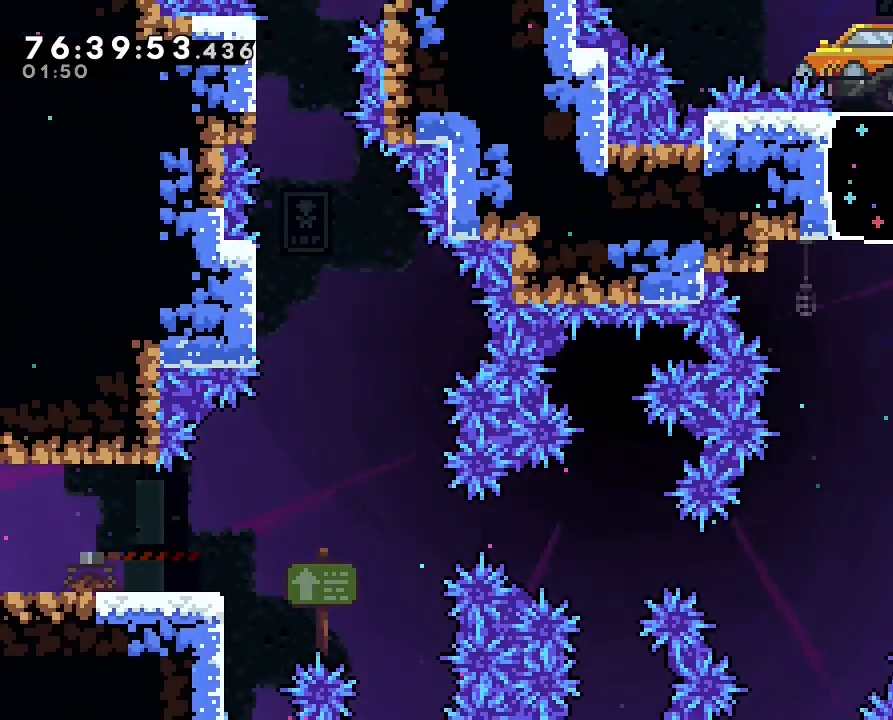
{"dt_ms": 500, "buttons": [], "left_stick": "center", "right_stick": "center", "events": []}
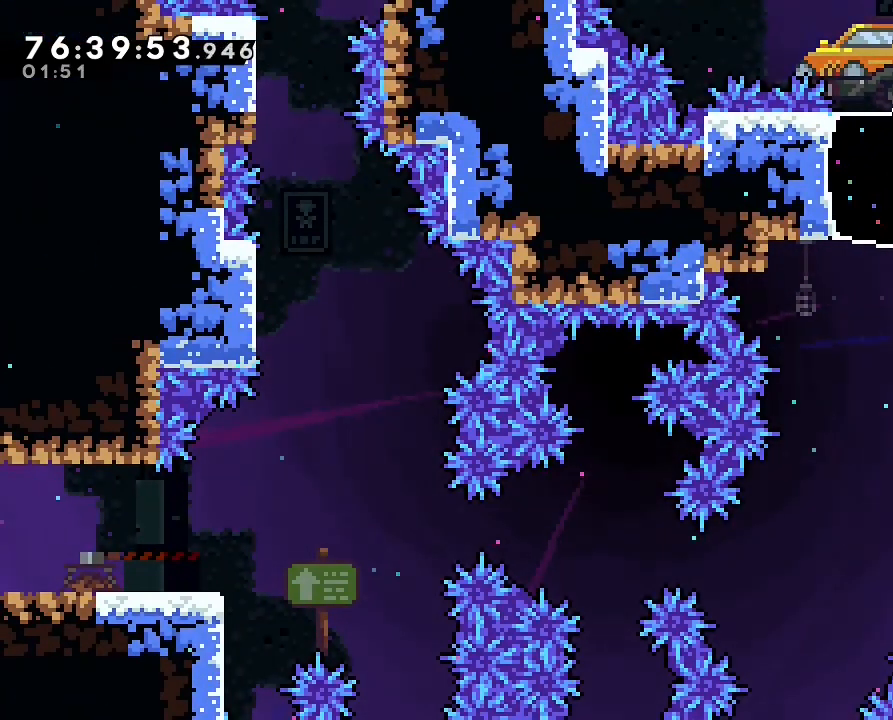
{"dt_ms": 500, "buttons": [], "left_stick": "left", "right_stick": "center", "events": [[367, "left_stick", "left"]]}
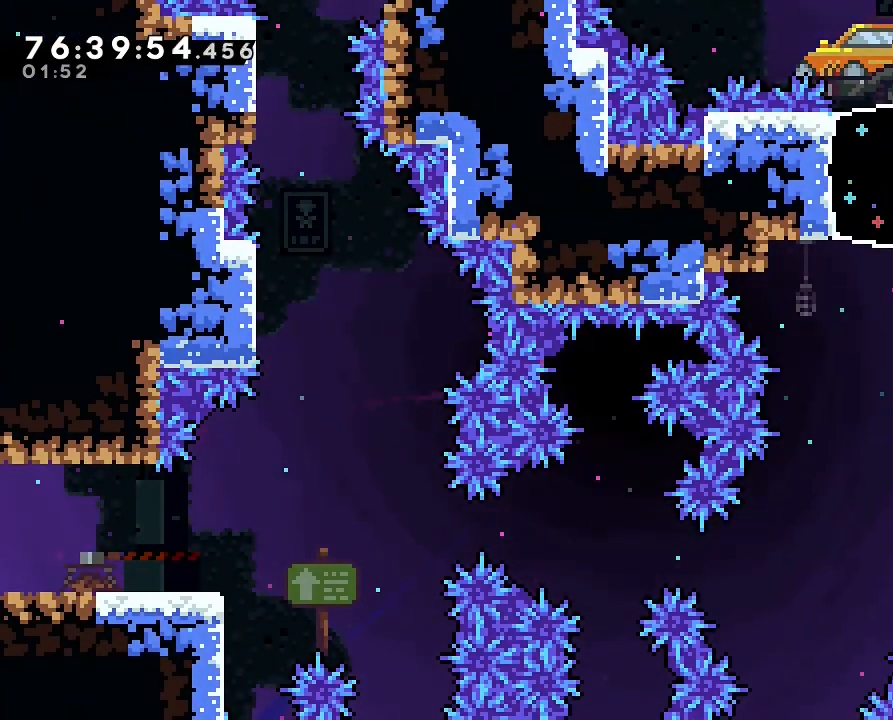
{"dt_ms": 500, "buttons": [], "left_stick": "right", "right_stick": "center", "events": [[100, "left_stick", "center"], [500, "left_stick", "right"]]}
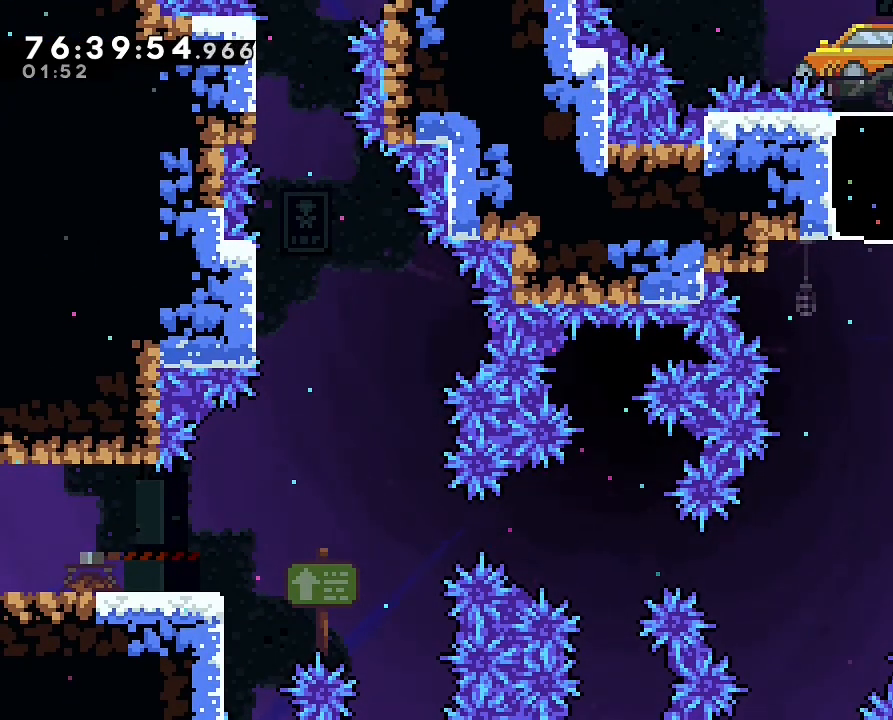
{"dt_ms": 500, "buttons": [], "left_stick": "center", "right_stick": "center", "events": [[100, "left_stick", "center"]]}
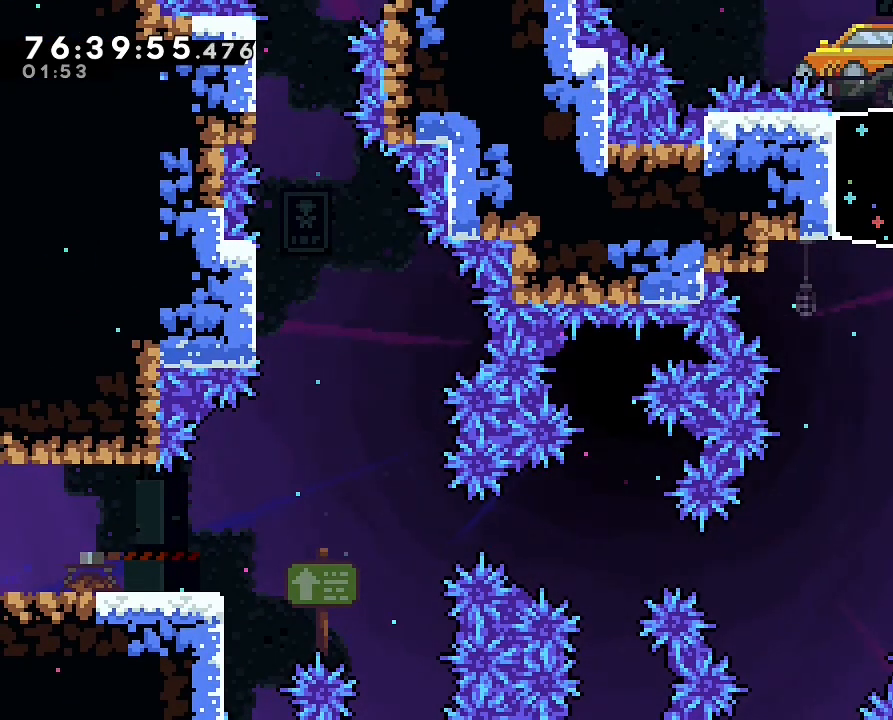
{"dt_ms": 500, "buttons": [], "left_stick": "center", "right_stick": "center", "events": []}
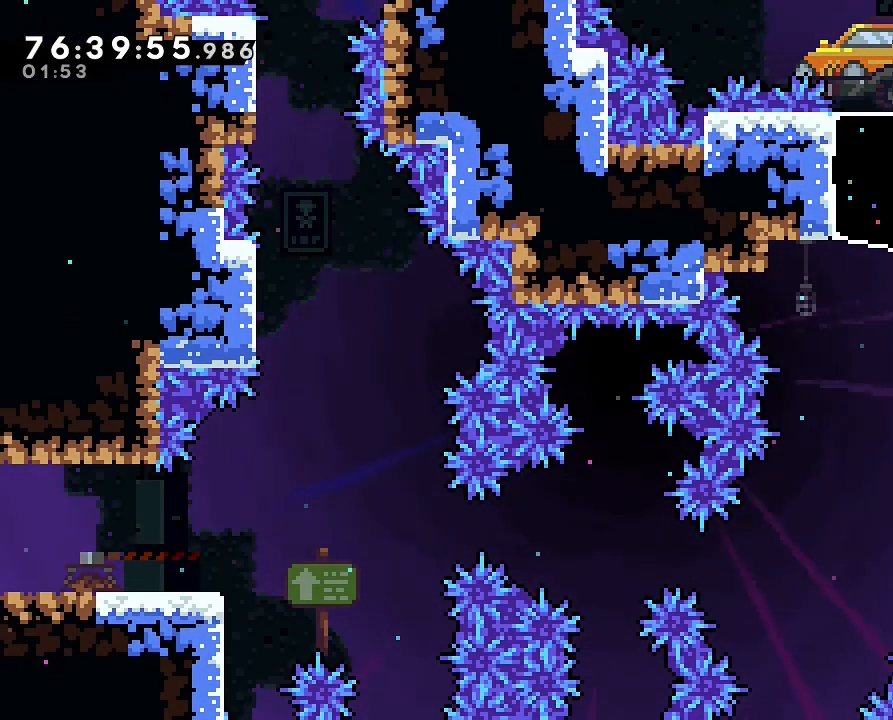
{"dt_ms": 500, "buttons": [], "left_stick": "center", "right_stick": "center", "events": [[100, "left_stick", "right"], [200, "left_stick", "center"]]}
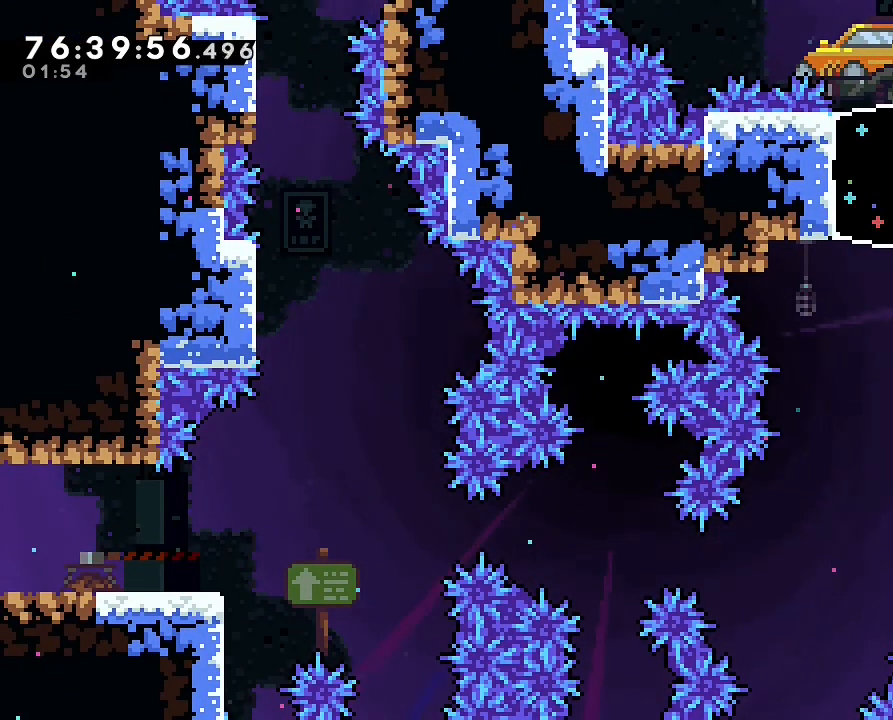
{"dt_ms": 1000, "buttons": [], "left_stick": "center", "right_stick": "center", "events": [[667, "left_stick", "left"], [800, "left_stick", "center"]]}
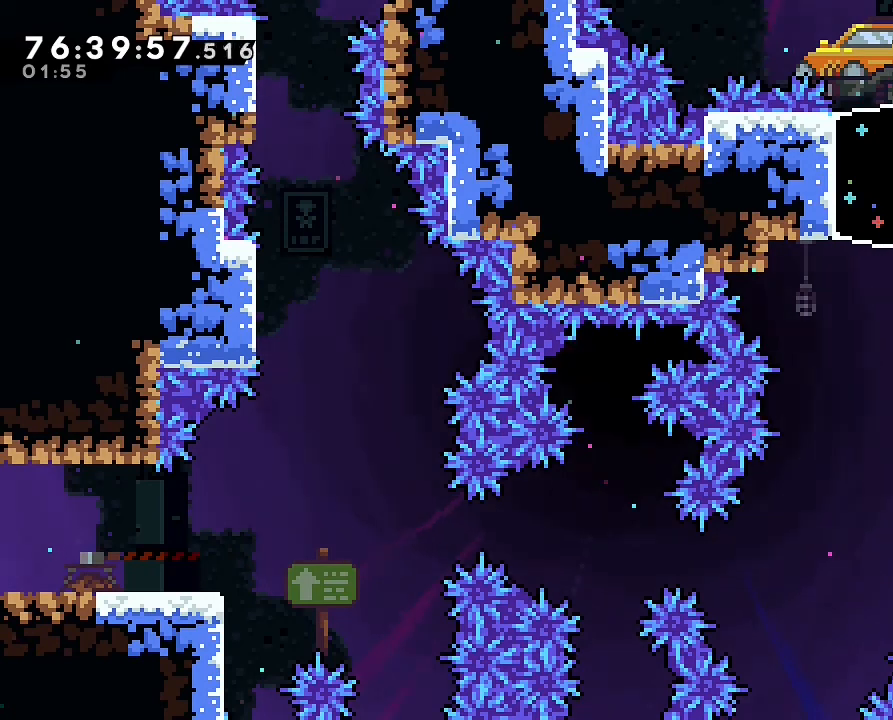
{"dt_ms": 500, "buttons": ["A"], "left_stick": "down-left", "right_stick": "center", "events": [[33, "left_stick", "down-left"], [100, "B", "down"], [267, "A", "down"], [300, "B", "up"]]}
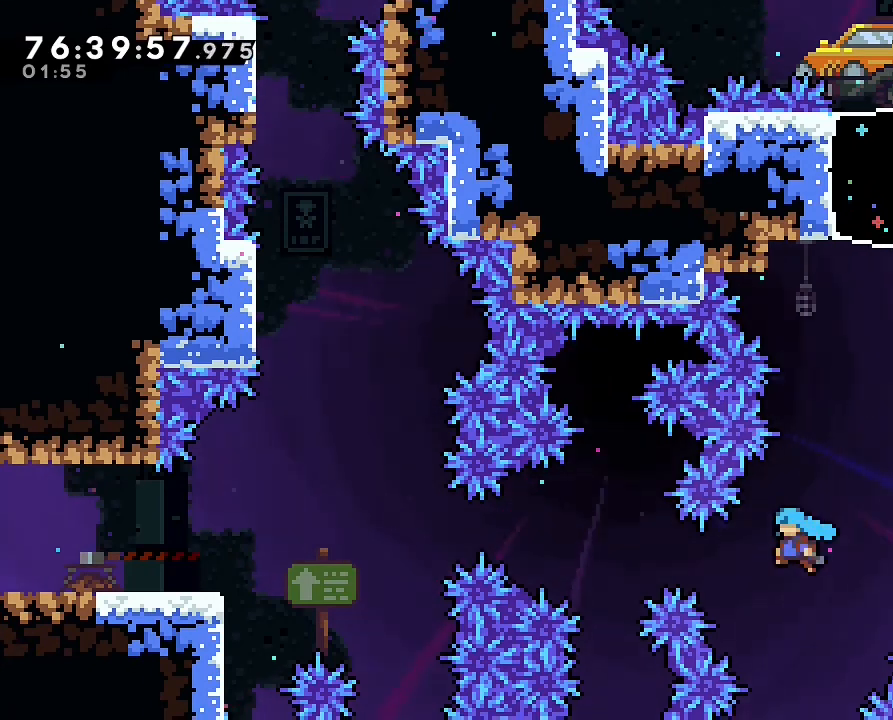
{"dt_ms": 500, "buttons": [], "left_stick": "down-left", "right_stick": "center", "events": [[500, "A", "up"]]}
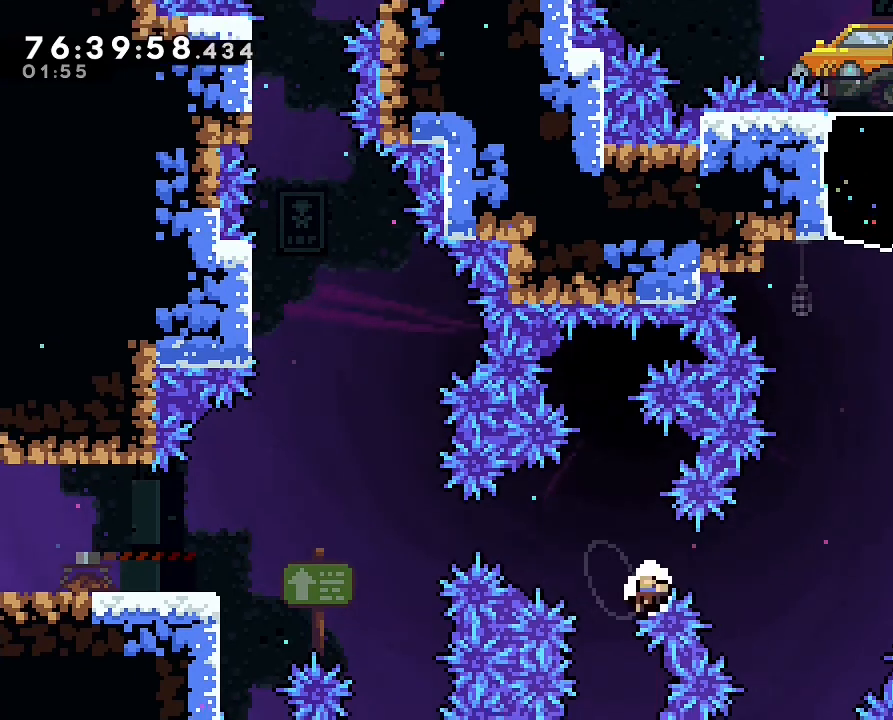
{"dt_ms": 500, "buttons": [], "left_stick": "center", "right_stick": "center", "events": [[167, "left_stick", "center"]]}
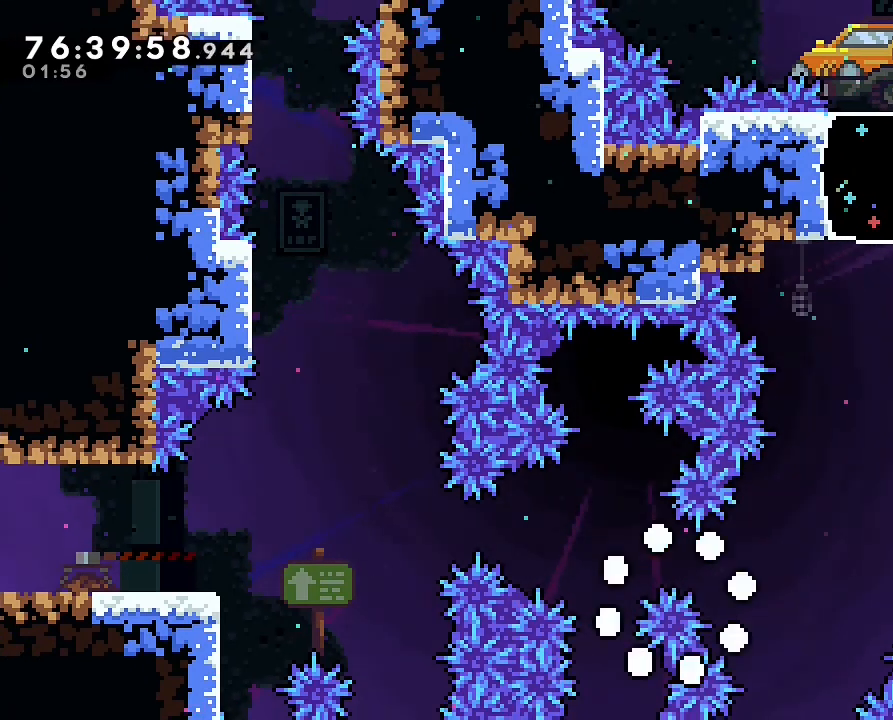
{"dt_ms": 500, "buttons": [], "left_stick": "center", "right_stick": "center", "events": []}
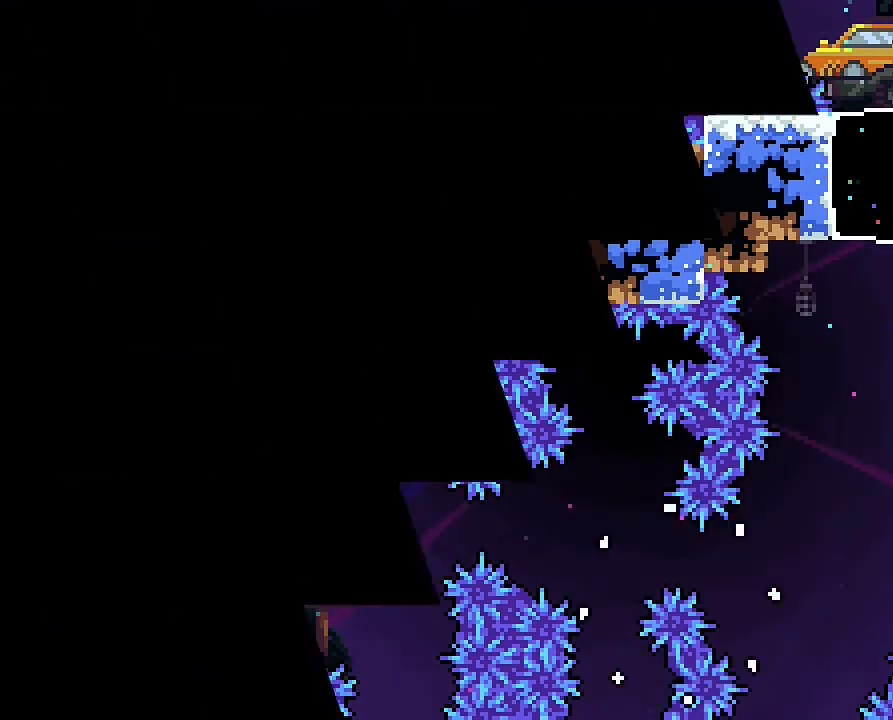
{"dt_ms": 500, "buttons": [], "left_stick": "center", "right_stick": "center", "events": []}
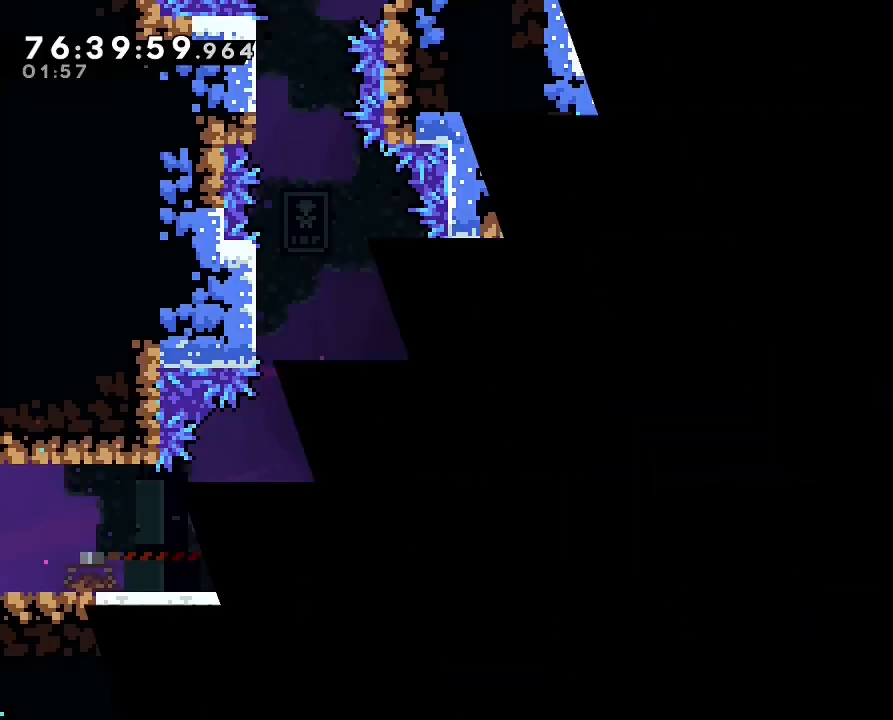
{"dt_ms": 500, "buttons": [], "left_stick": "center", "right_stick": "center", "events": []}
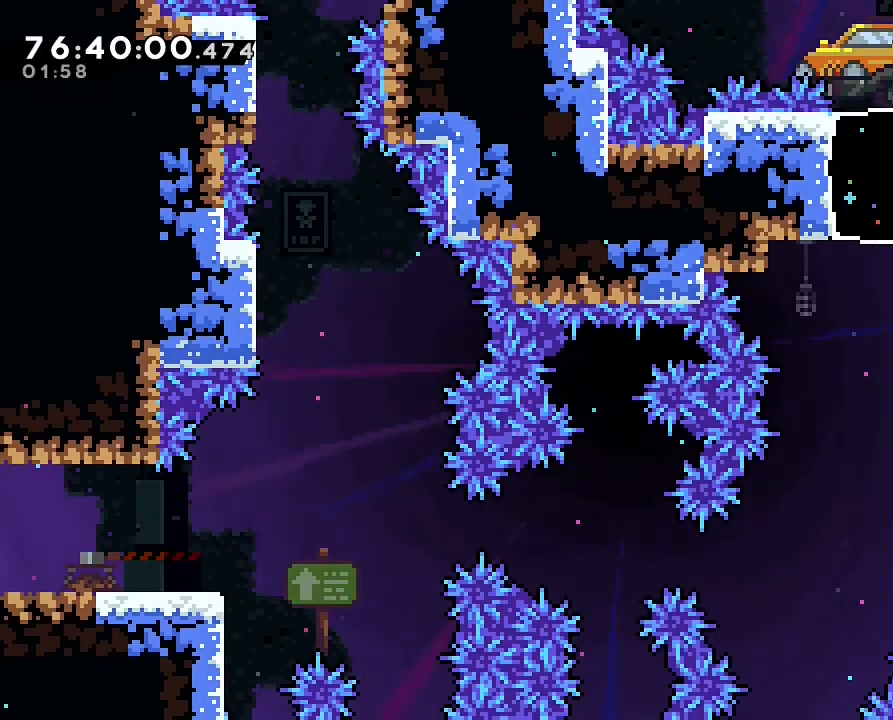
{"dt_ms": 500, "buttons": [], "left_stick": "center", "right_stick": "center", "events": [[300, "left_stick", "right"], [467, "left_stick", "center"]]}